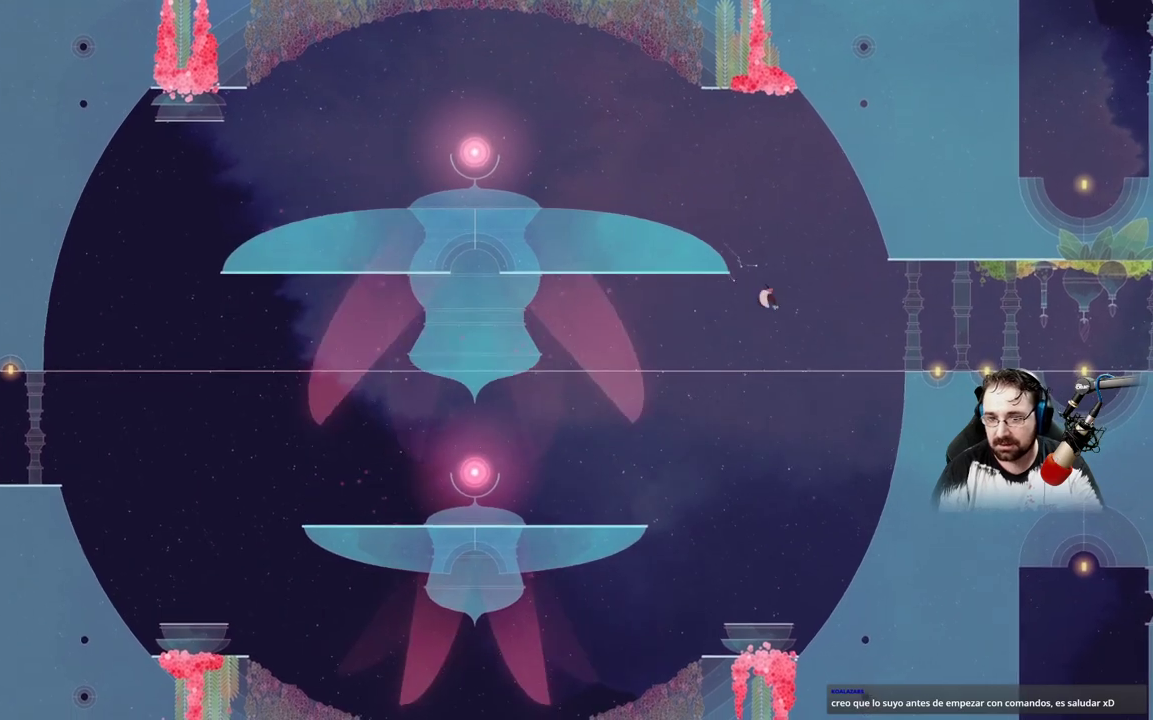
Gameplay with a controller (Xbox layout); each line is a JSON object with the inputs held at the frame after it (dt_ms = milliseconds from this image to that frame). "events" lists button and stick changes between this image and that frame as [ms after this image, input, new state], when the widget could be followed in between. Not read: L2.
{"dt_ms": 500, "buttons": ["A"], "left_stick": "right", "right_stick": "center", "events": []}
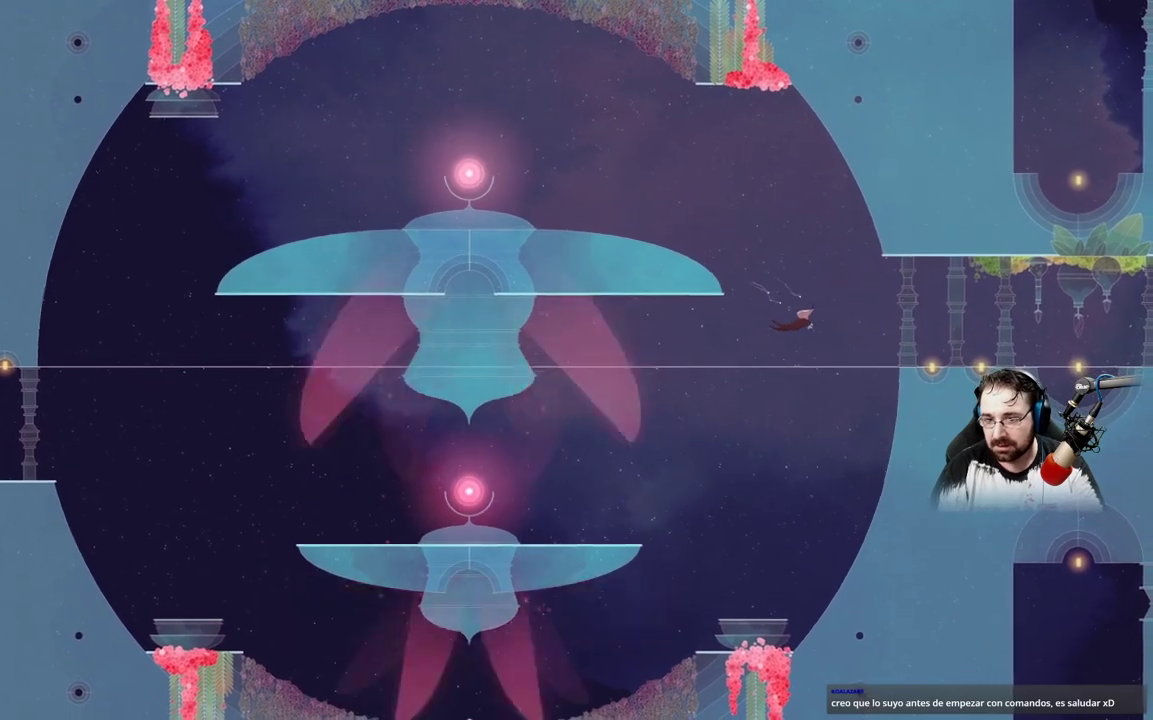
{"dt_ms": 500, "buttons": ["A"], "left_stick": "right", "right_stick": "center", "events": []}
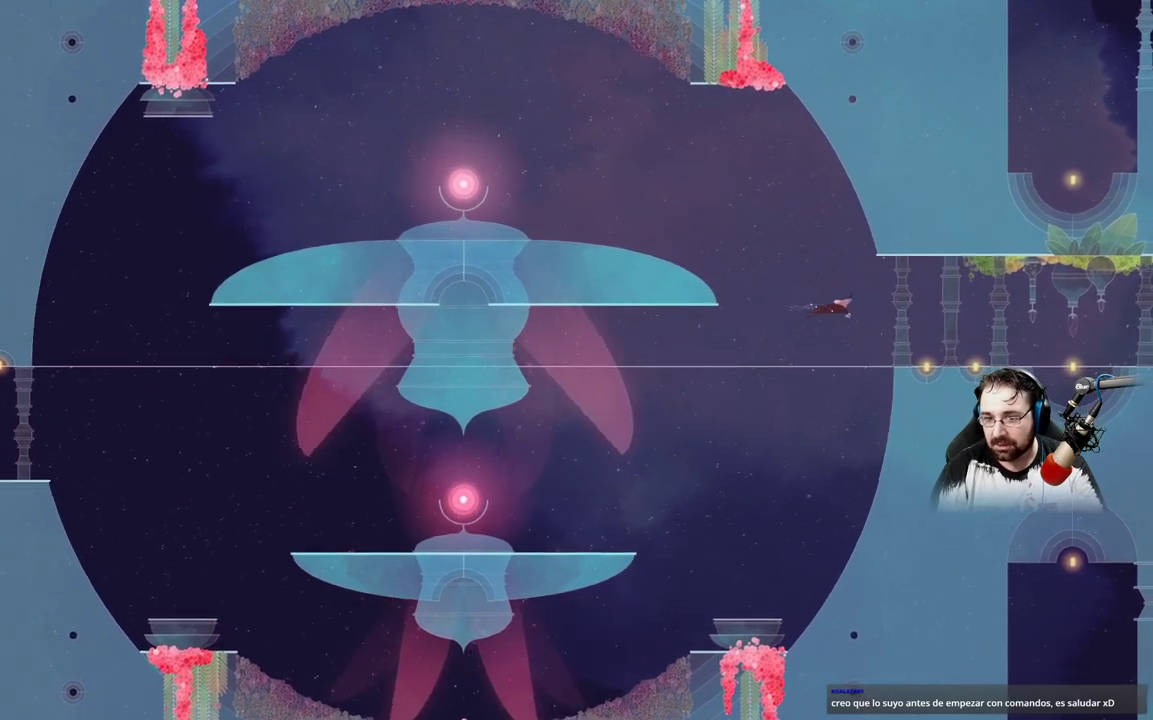
{"dt_ms": 500, "buttons": ["A"], "left_stick": "right", "right_stick": "center", "events": []}
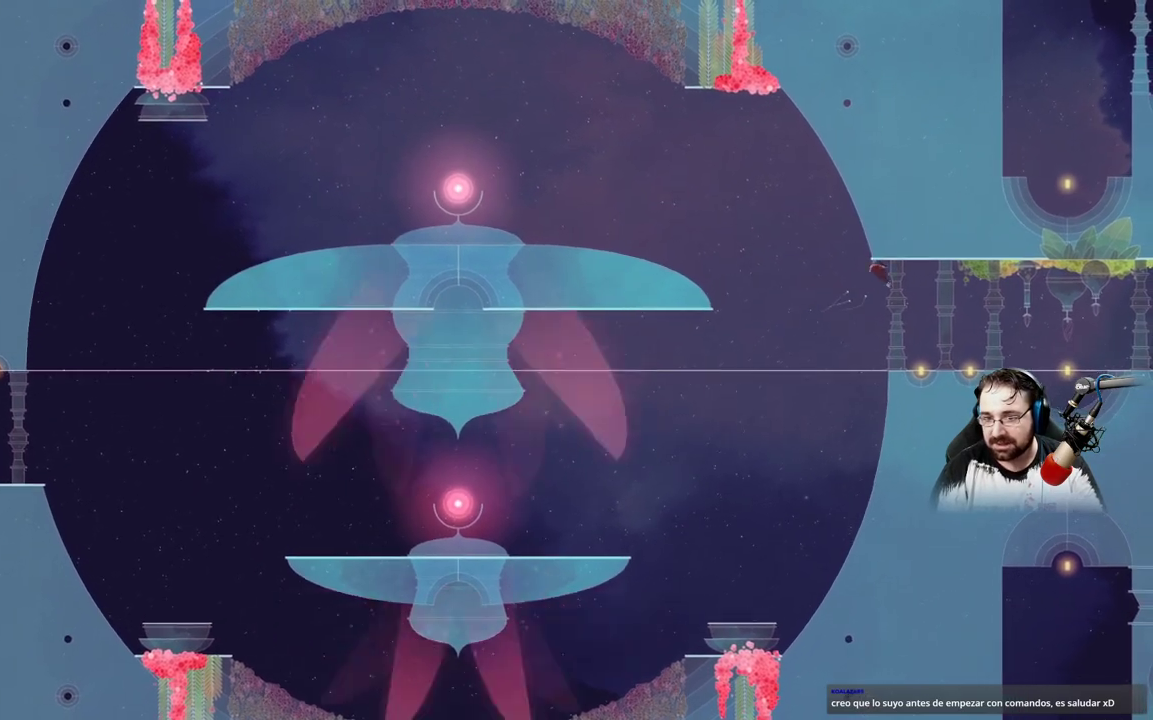
{"dt_ms": 500, "buttons": [], "left_stick": "right", "right_stick": "center", "events": [[33, "A", "up"]]}
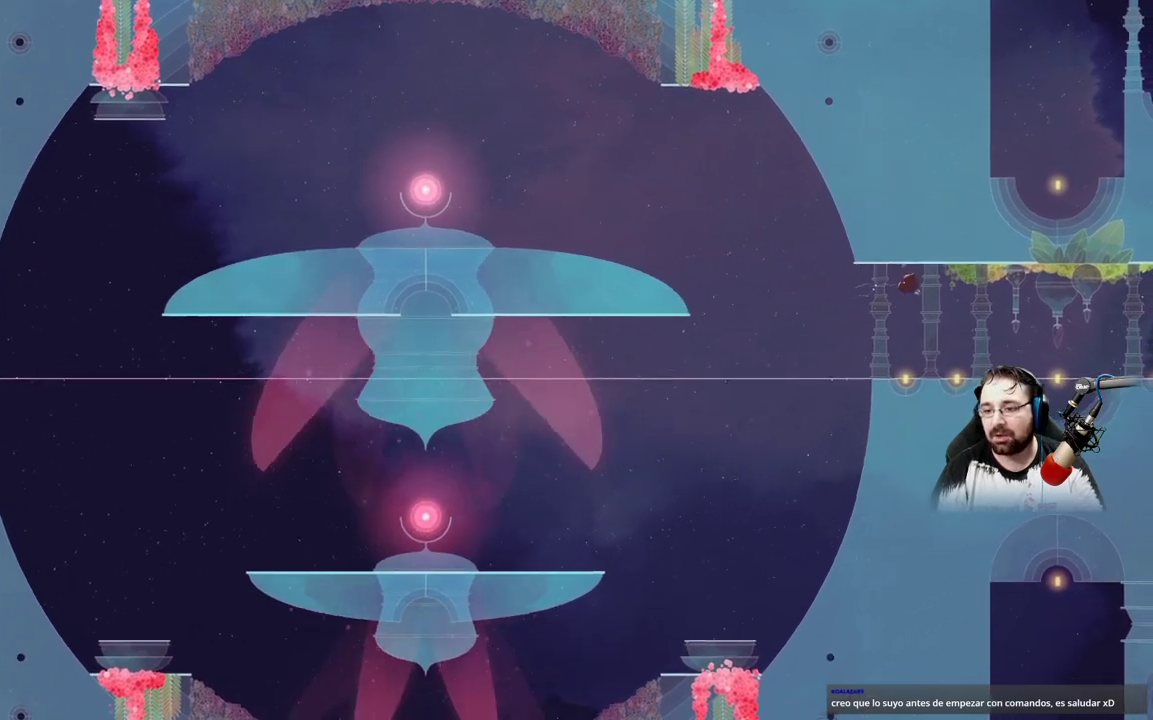
{"dt_ms": 500, "buttons": [], "left_stick": "right", "right_stick": "center", "events": []}
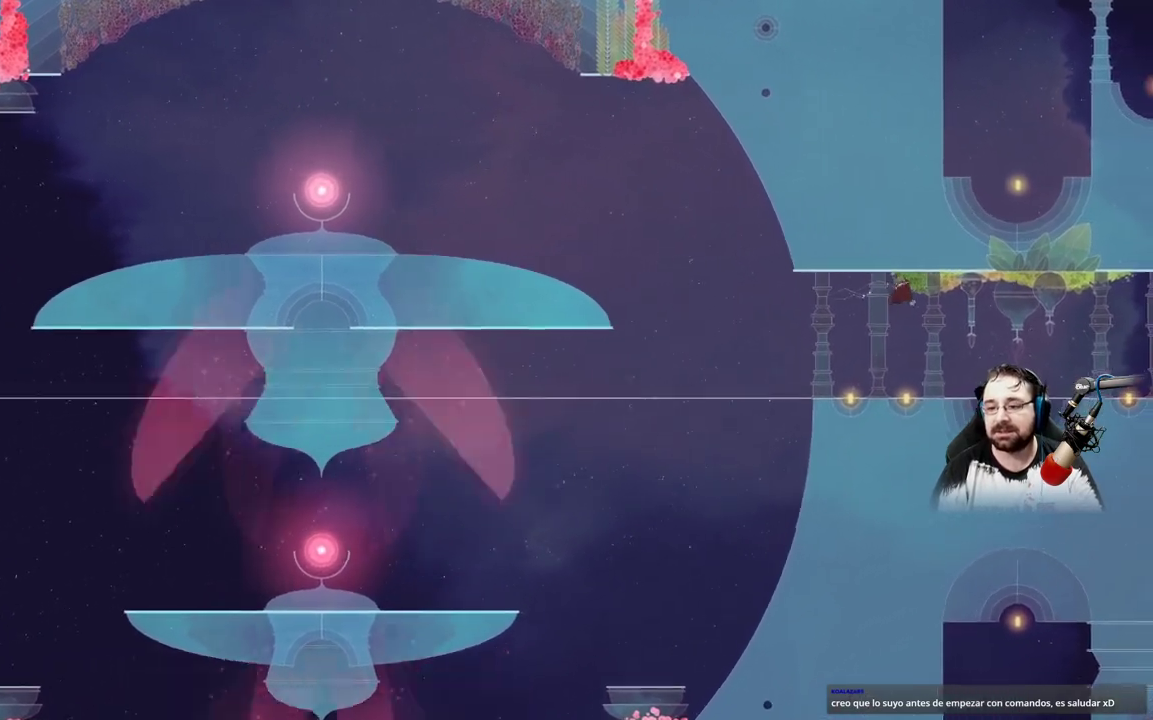
{"dt_ms": 500, "buttons": [], "left_stick": "right", "right_stick": "center", "events": []}
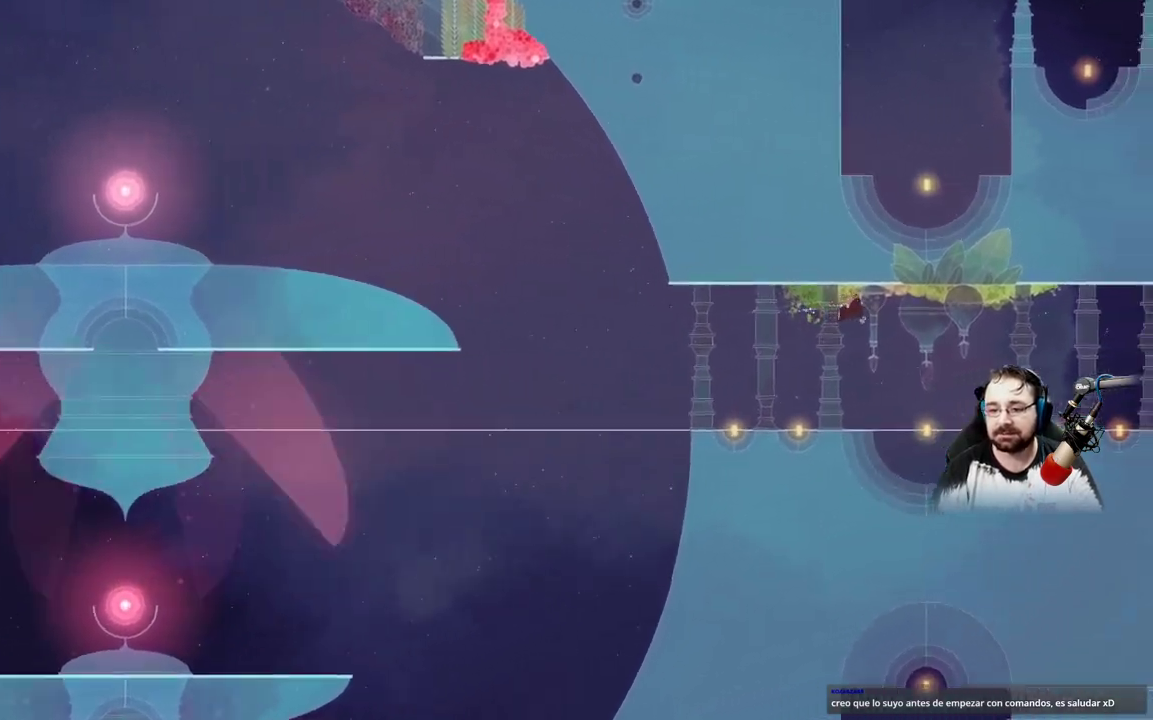
{"dt_ms": 500, "buttons": [], "left_stick": "right", "right_stick": "center", "events": []}
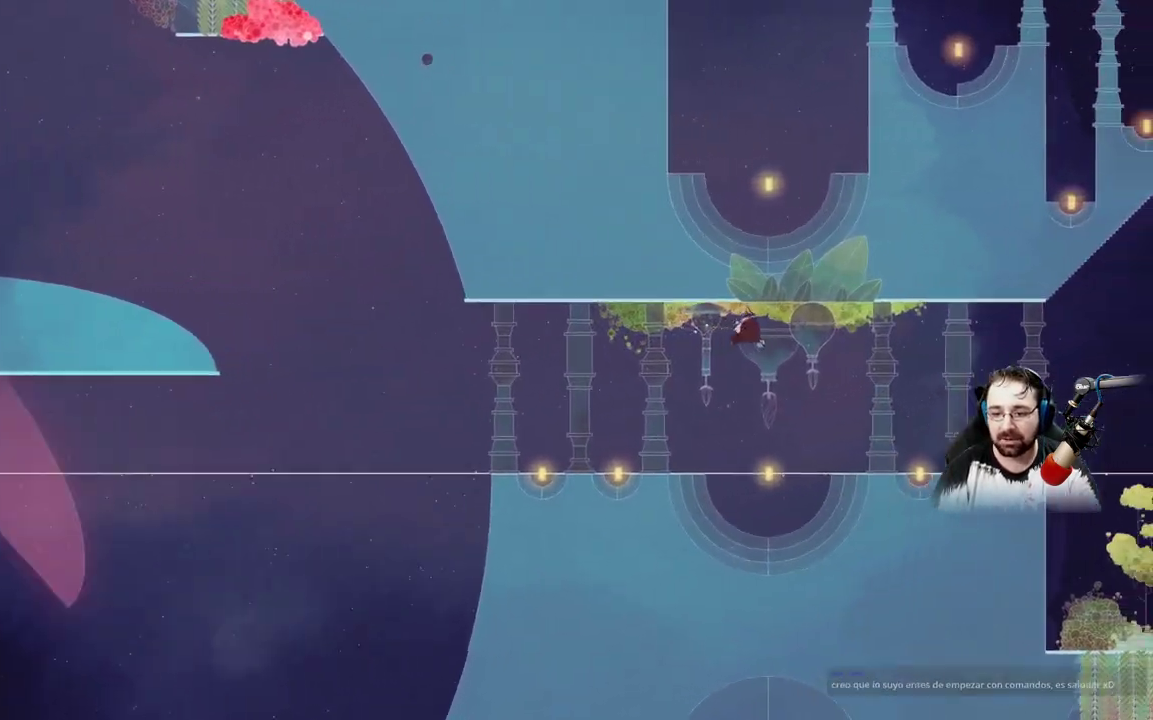
{"dt_ms": 1000, "buttons": ["B"], "left_stick": "center", "right_stick": "center"}
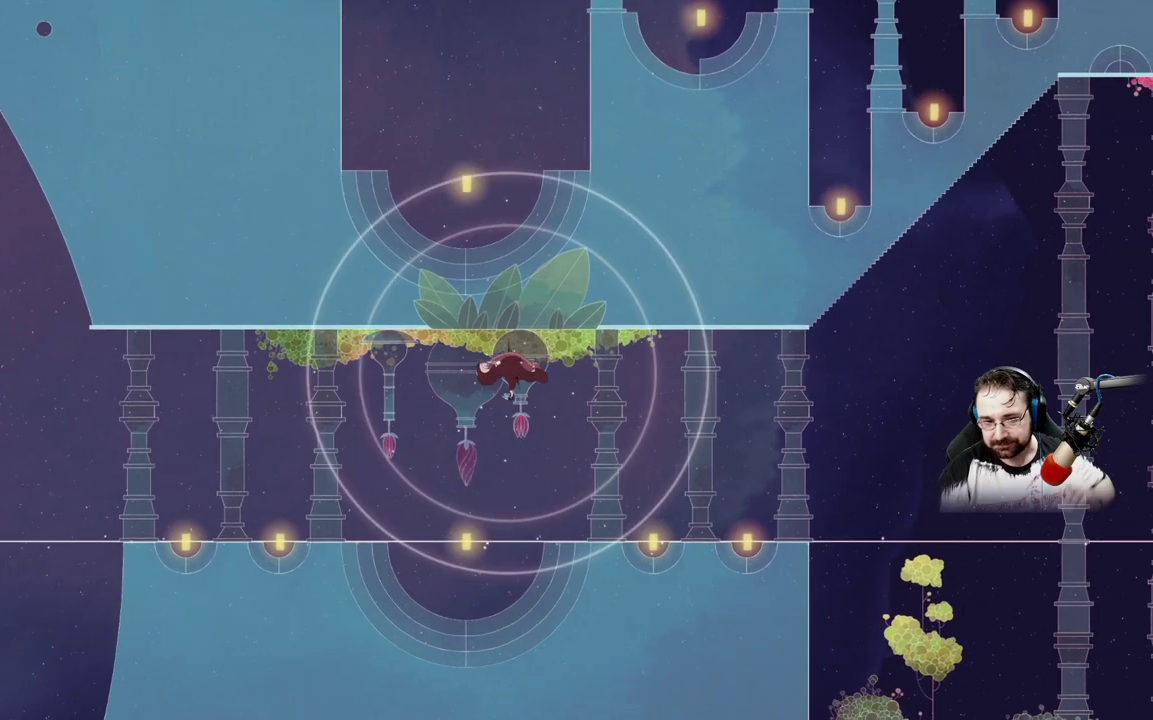
{"dt_ms": 500, "buttons": ["B"], "left_stick": "center", "right_stick": "center", "events": []}
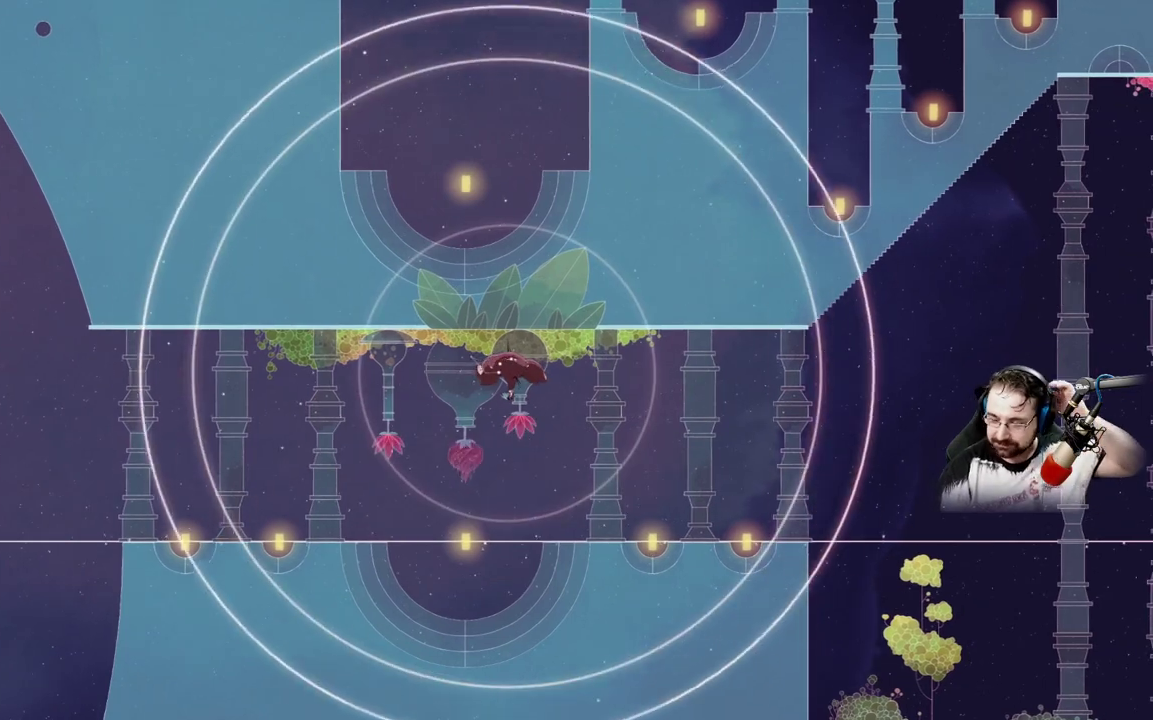
{"dt_ms": 500, "buttons": ["B"], "left_stick": "center", "right_stick": "center", "events": []}
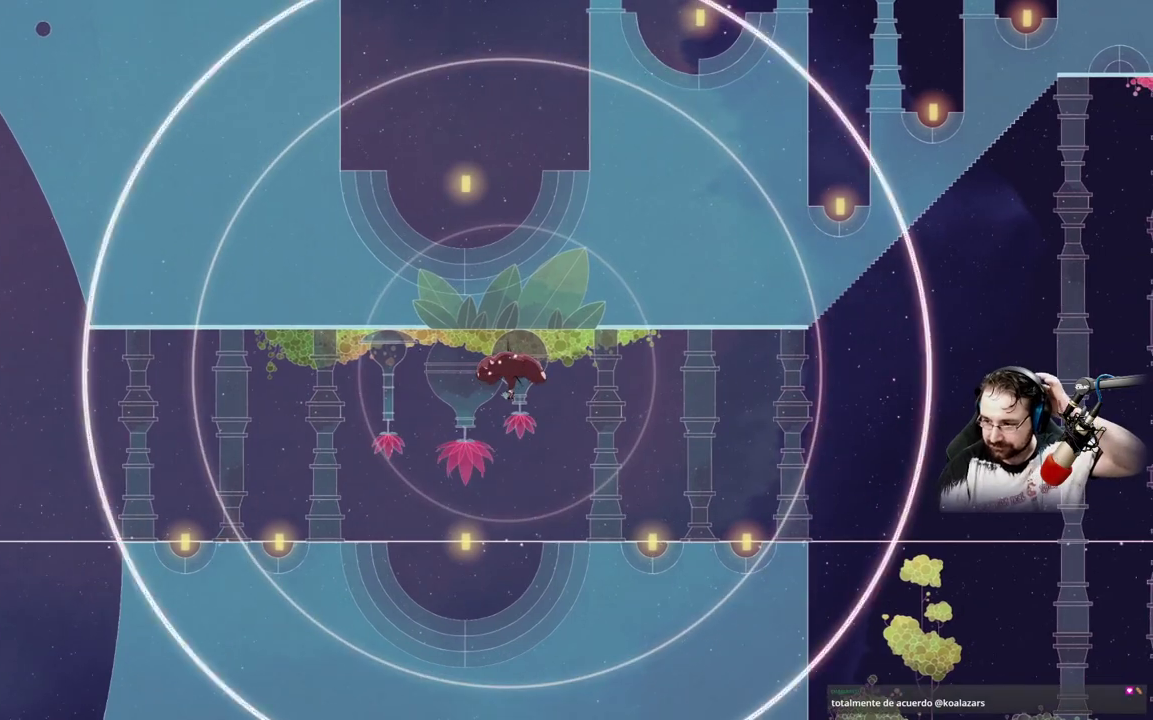
{"dt_ms": 500, "buttons": ["B"], "left_stick": "center", "right_stick": "center", "events": []}
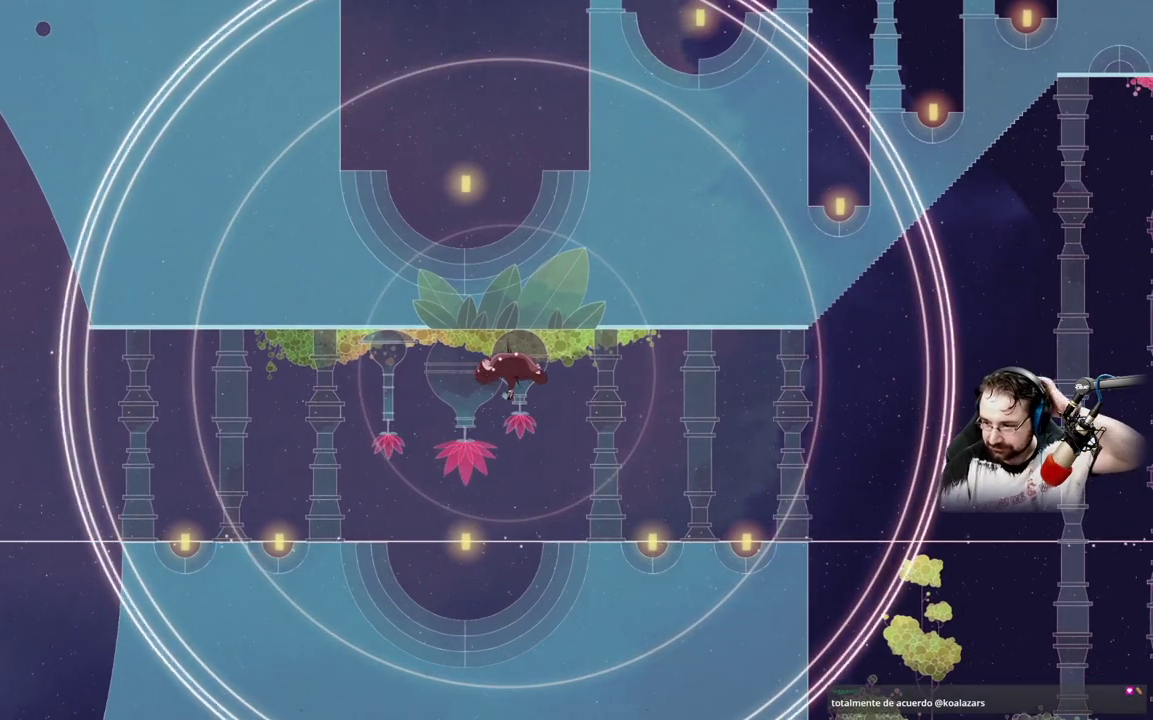
{"dt_ms": 500, "buttons": ["B"], "left_stick": "center", "right_stick": "center", "events": []}
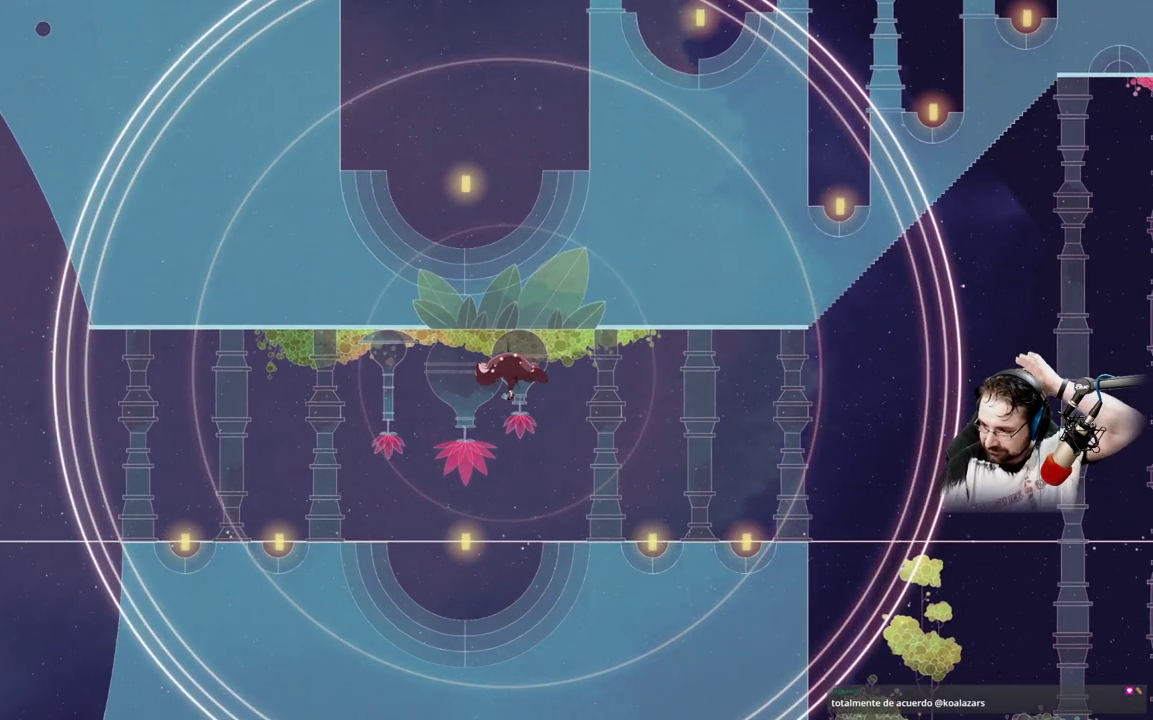
{"dt_ms": 500, "buttons": ["B"], "left_stick": "center", "right_stick": "center", "events": []}
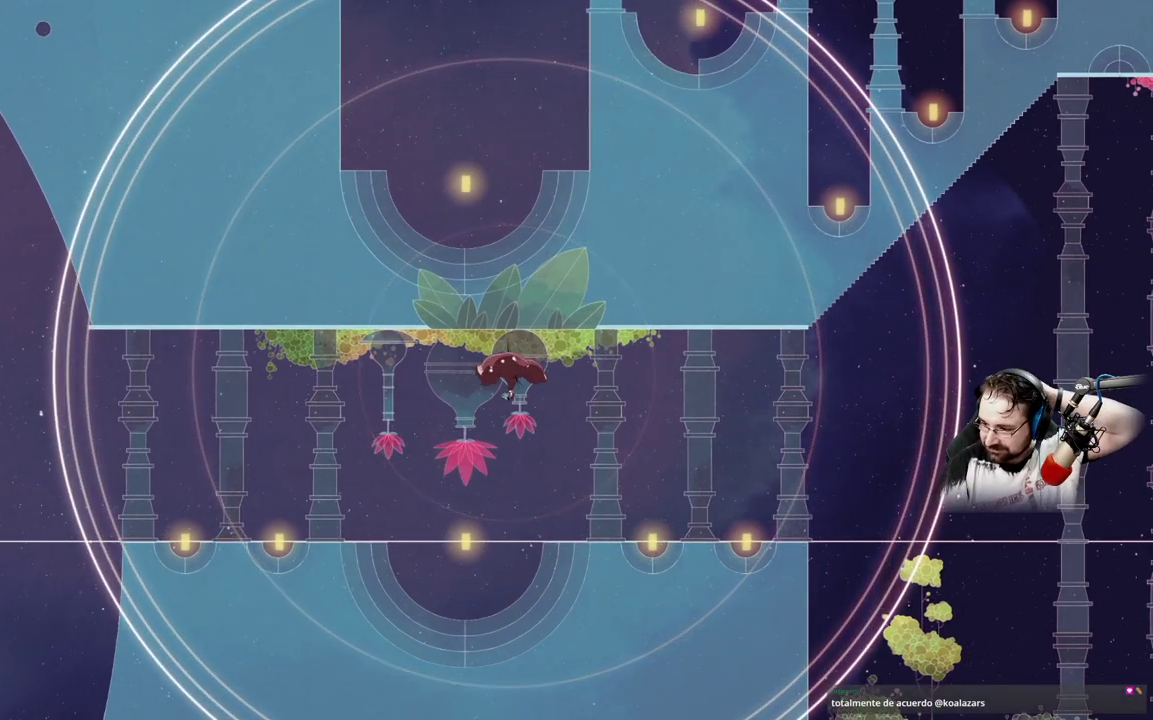
{"dt_ms": 500, "buttons": ["B"], "left_stick": "center", "right_stick": "center", "events": []}
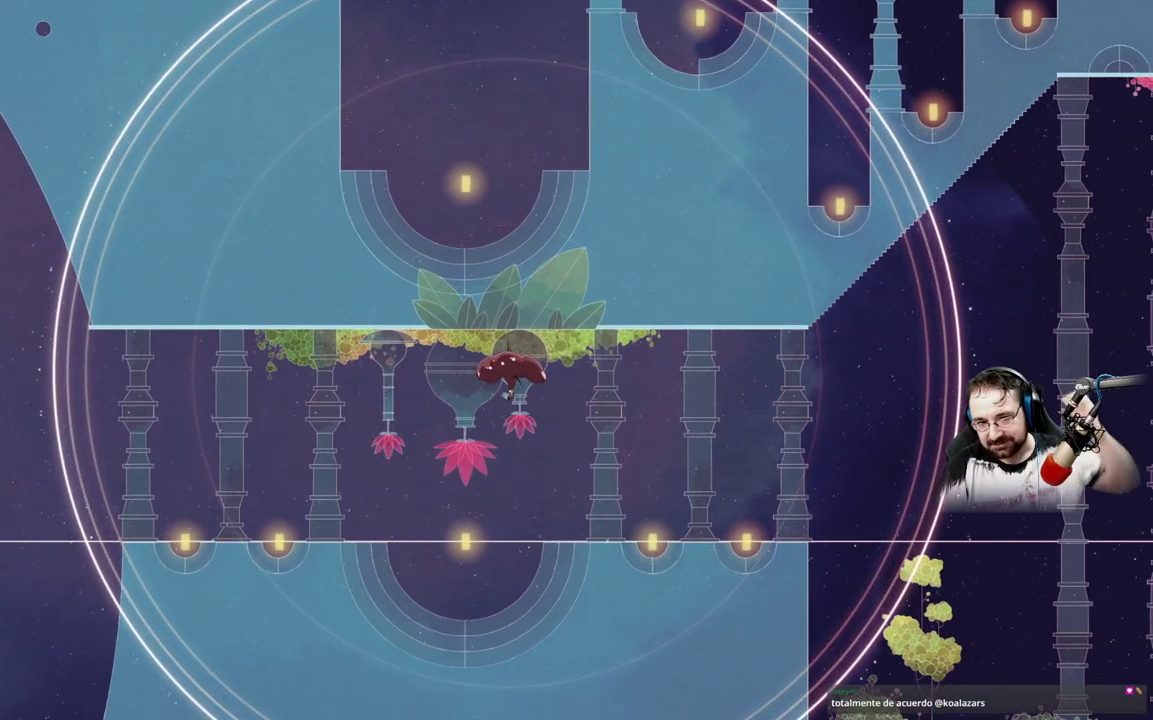
{"dt_ms": 500, "buttons": ["B"], "left_stick": "center", "right_stick": "center", "events": []}
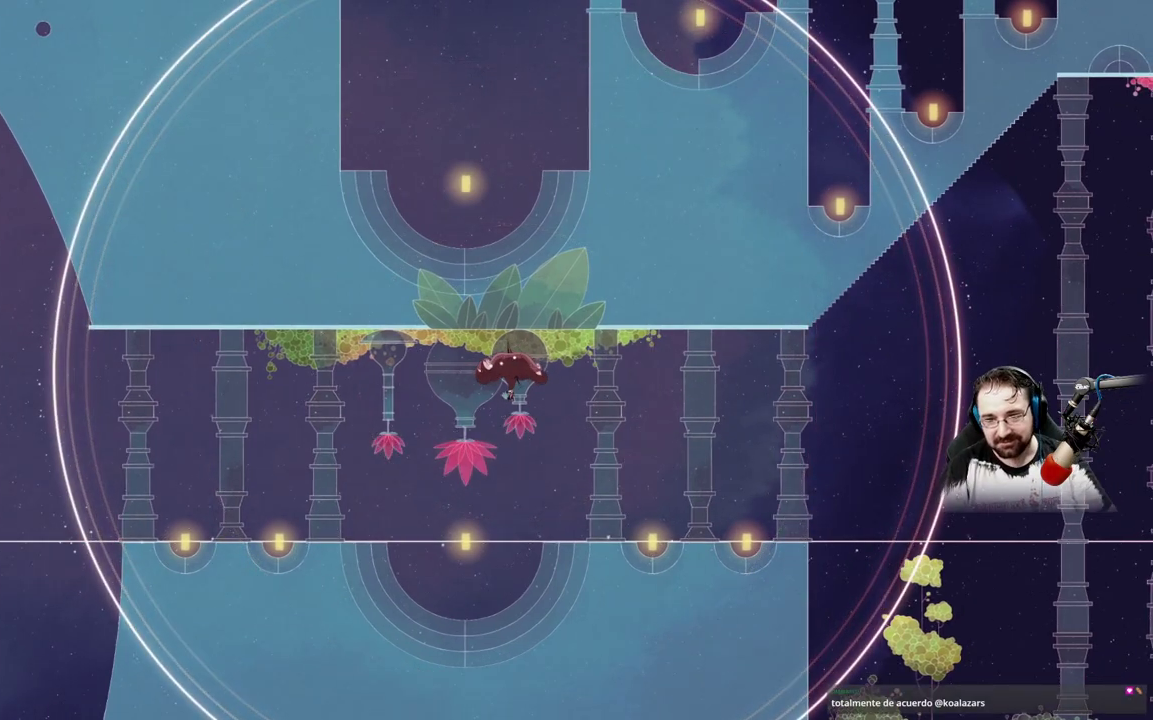
{"dt_ms": 500, "buttons": ["B"], "left_stick": "right", "right_stick": "center", "events": [[433, "left_stick", "right"]]}
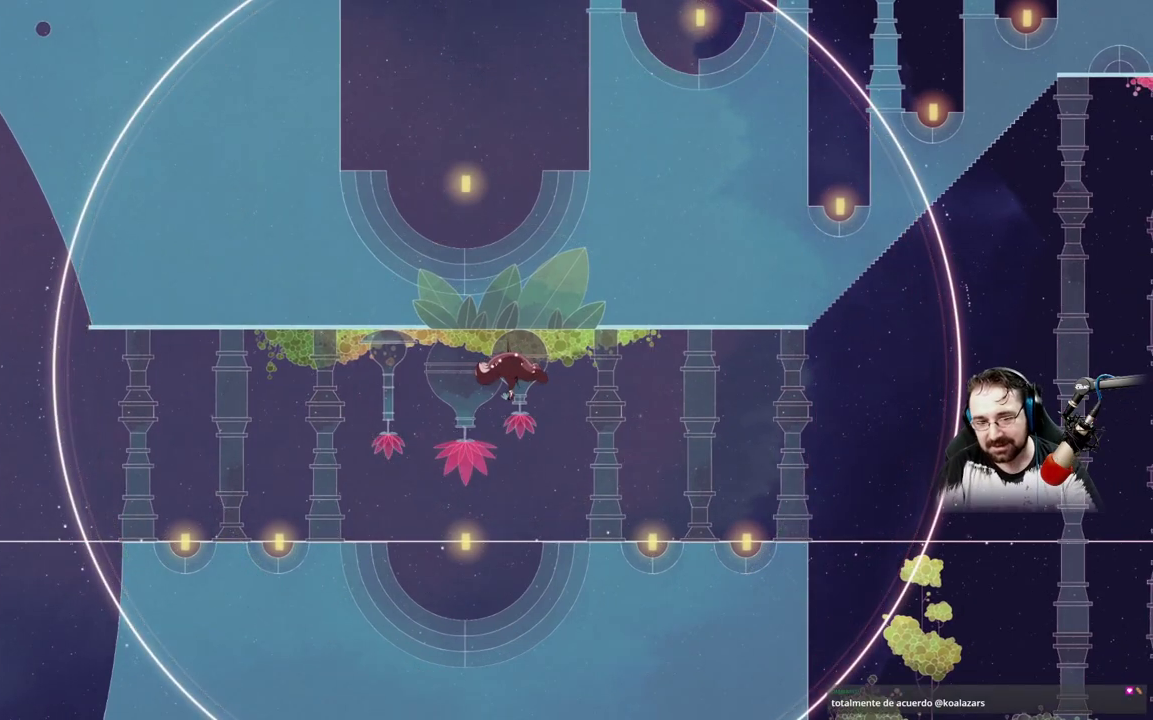
{"dt_ms": 500, "buttons": [], "left_stick": "right", "right_stick": "center", "events": [[100, "B", "up"]]}
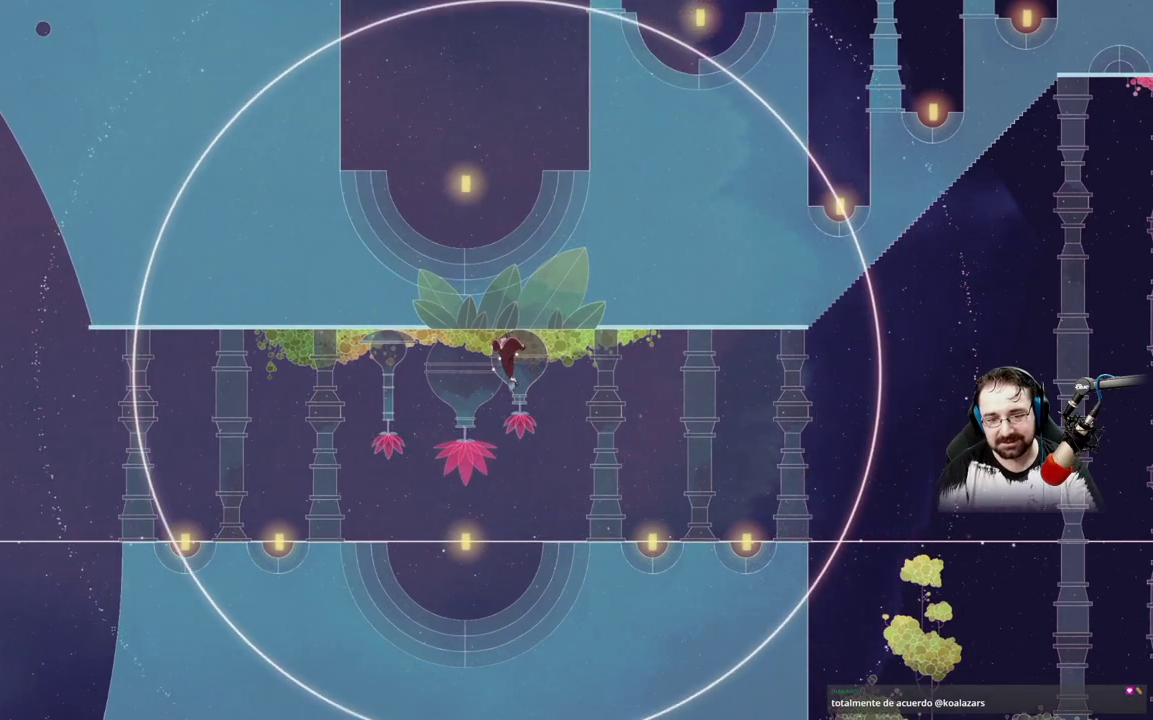
{"dt_ms": 500, "buttons": [], "left_stick": "right", "right_stick": "center", "events": []}
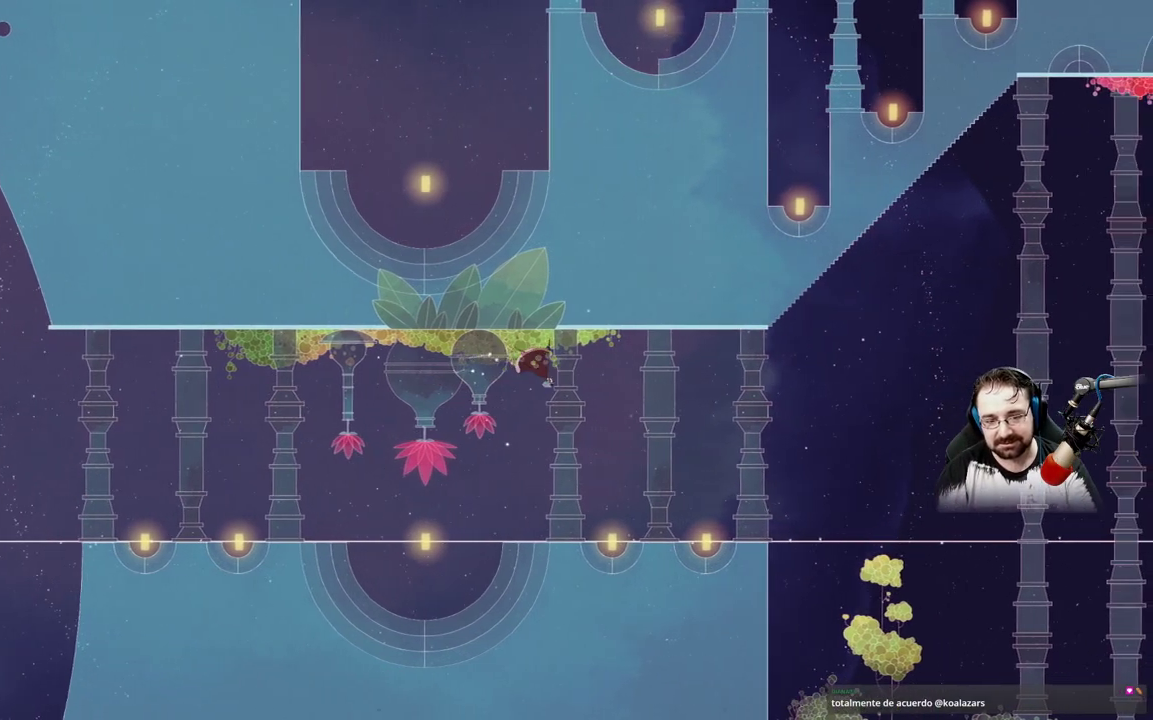
{"dt_ms": 500, "buttons": [], "left_stick": "right", "right_stick": "center", "events": []}
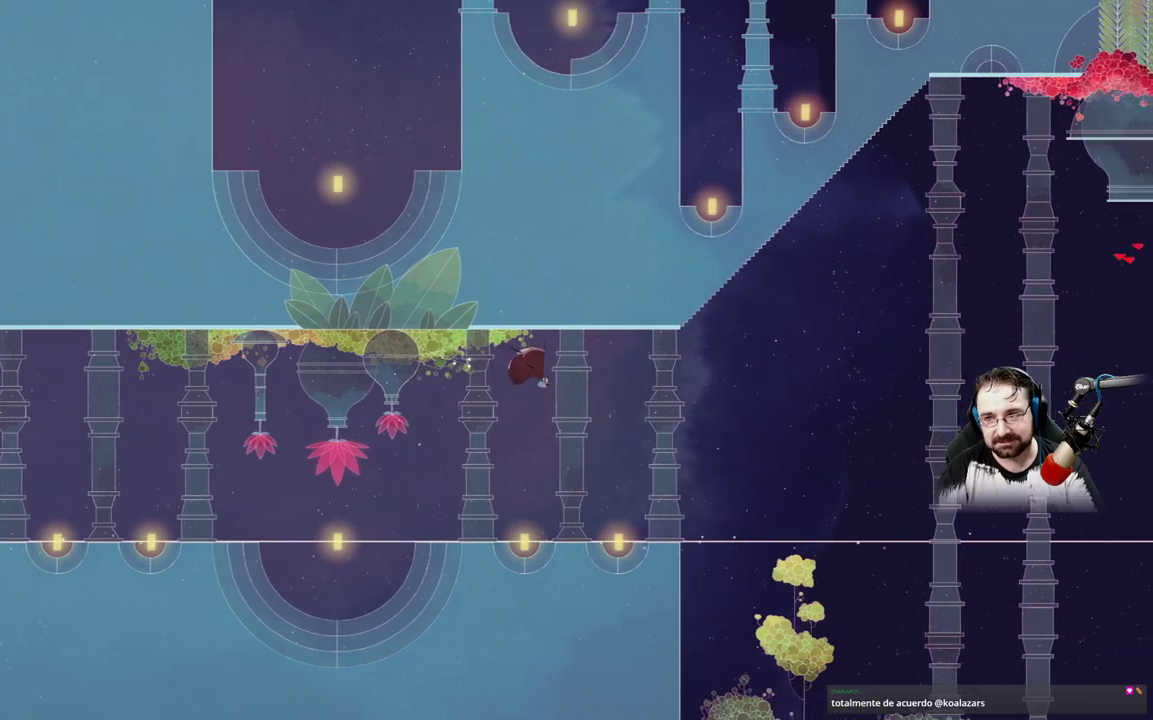
{"dt_ms": 500, "buttons": [], "left_stick": "right", "right_stick": "center", "events": []}
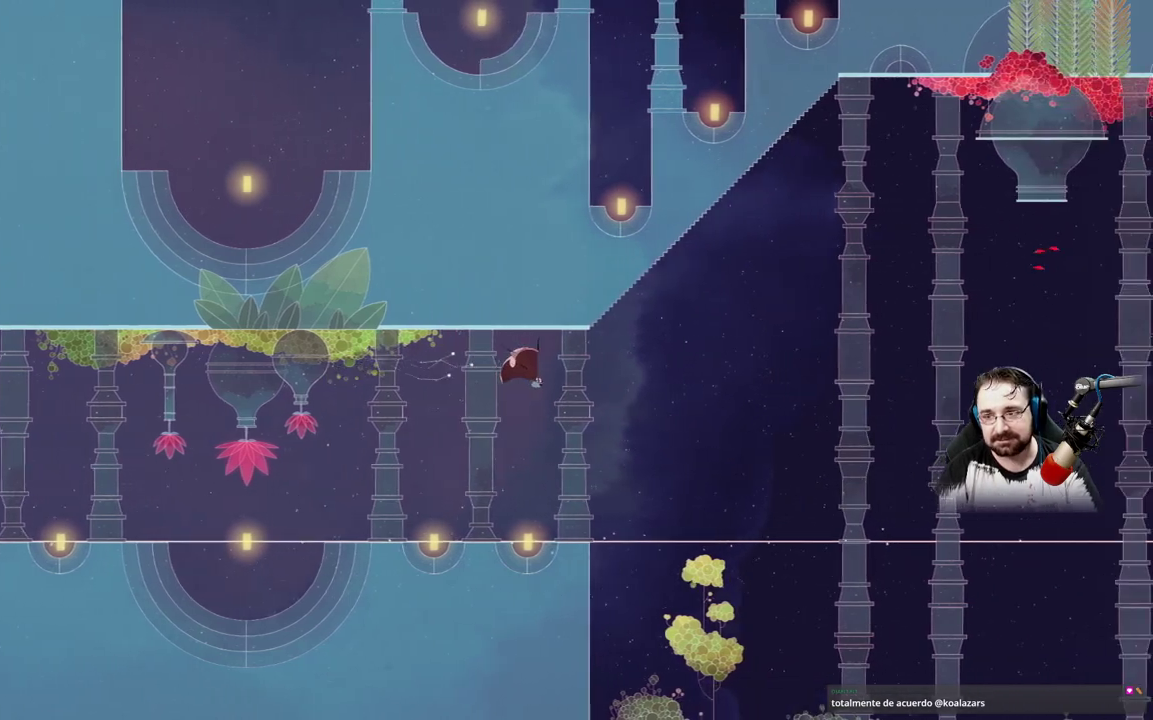
{"dt_ms": 500, "buttons": [], "left_stick": "right", "right_stick": "center", "events": []}
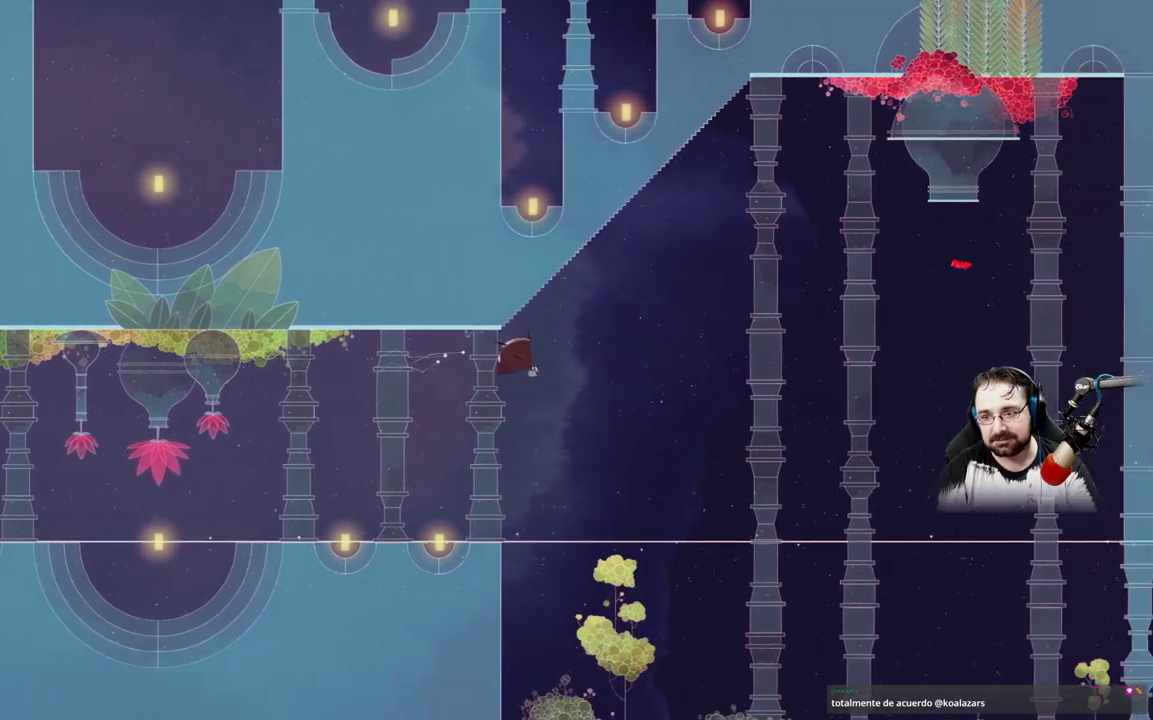
{"dt_ms": 500, "buttons": [], "left_stick": "right", "right_stick": "center", "events": []}
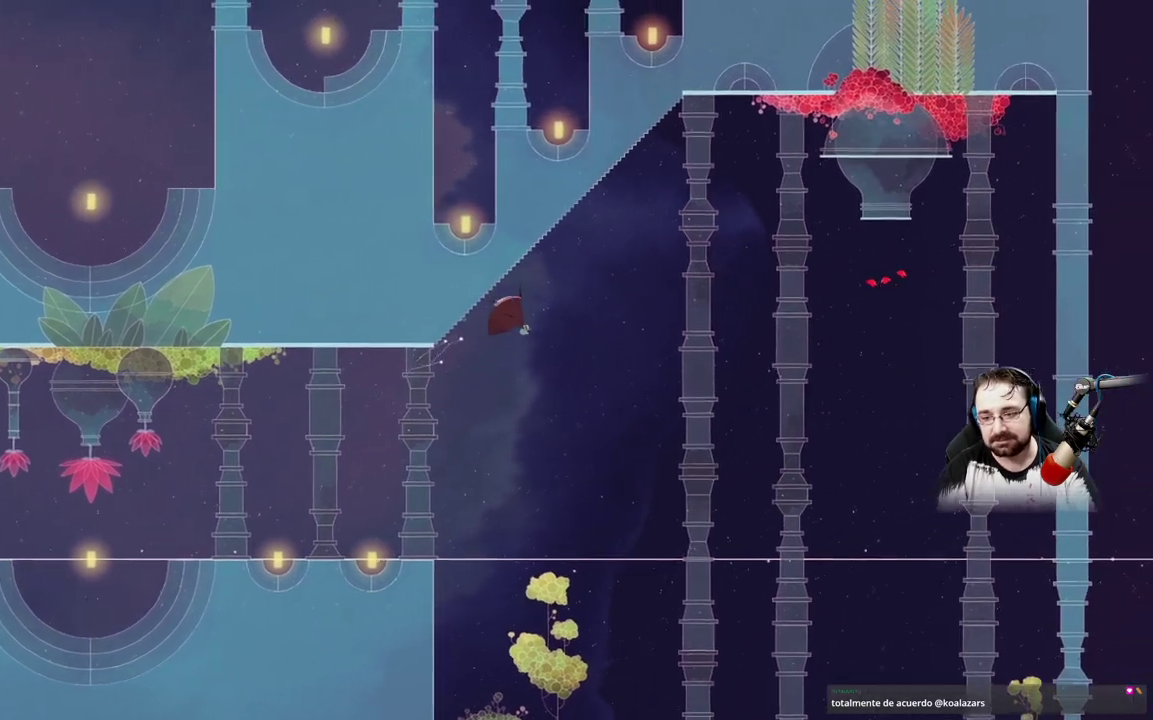
{"dt_ms": 500, "buttons": [], "left_stick": "right", "right_stick": "center", "events": []}